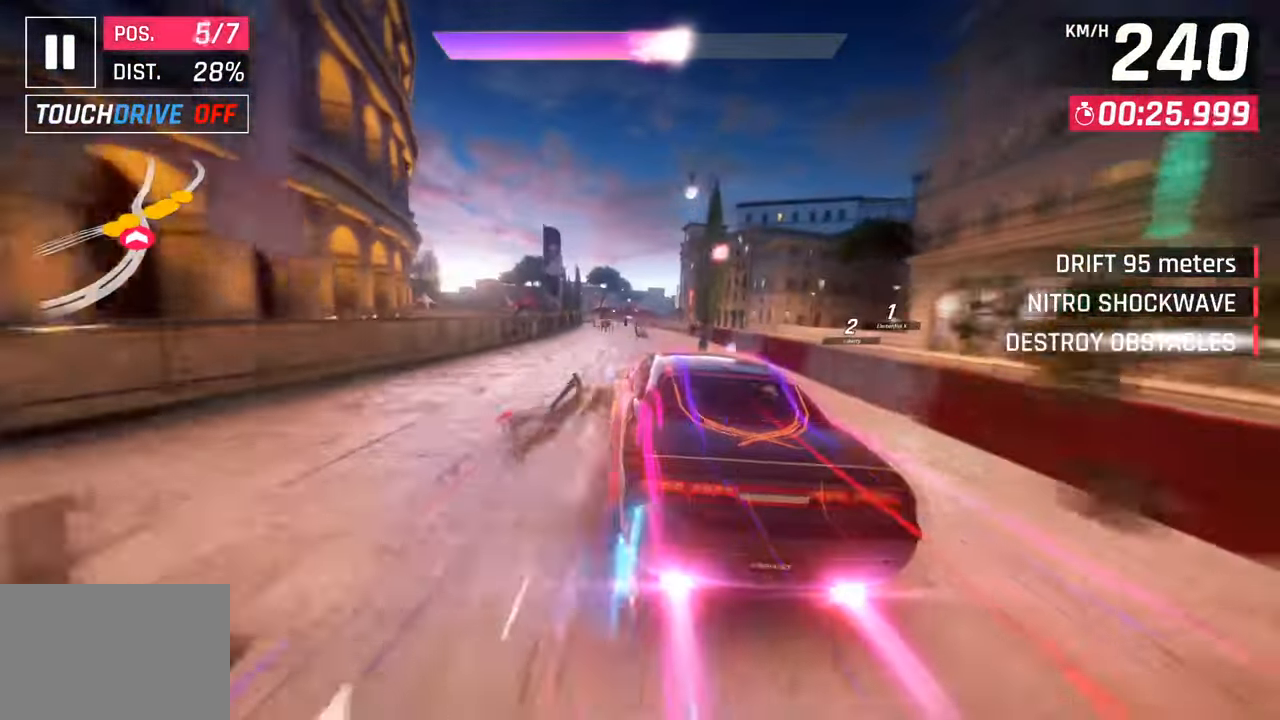
Gameplay with a controller (PlayStation layout); each line is a JSON object with the inputs held at the frame after it. "events" lists button and stick changes between this image and that frame as [ms after this image, input, new state], when the widget could be followed in between.
{"buttons": [], "left_stick": "right", "right_stick": "center", "events": [[167, "left_stick", "center"], [500, "left_stick", "right"]]}
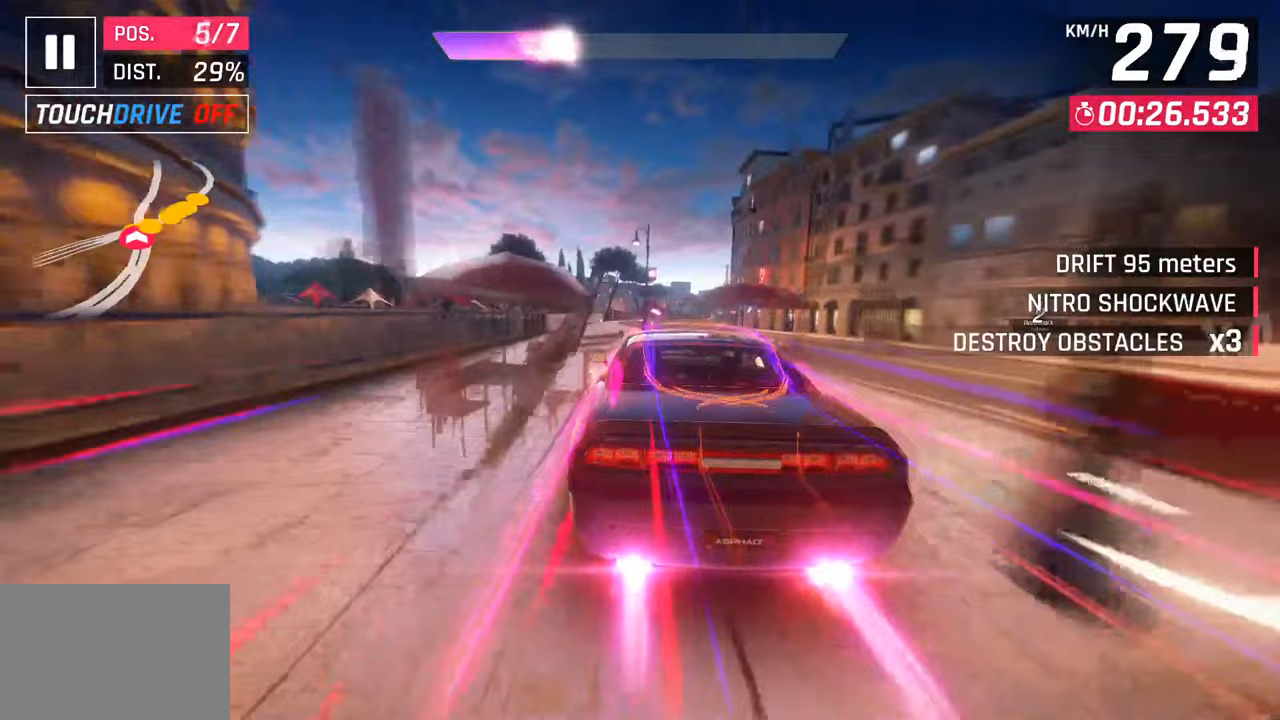
{"buttons": [], "left_stick": "center", "right_stick": "center", "events": [[100, "left_stick", "center"], [333, "SQUARE", "down"], [483, "SQUARE", "up"]]}
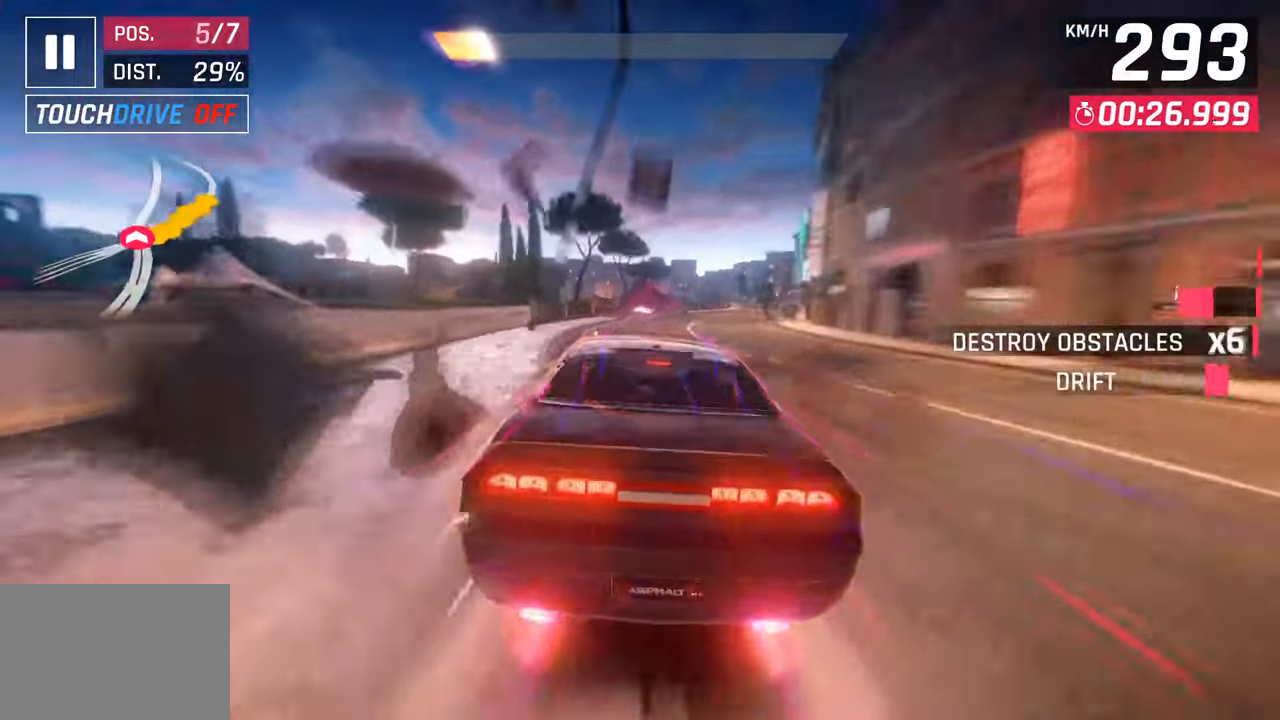
{"buttons": [], "left_stick": "right", "right_stick": "center", "events": [[433, "left_stick", "right"]]}
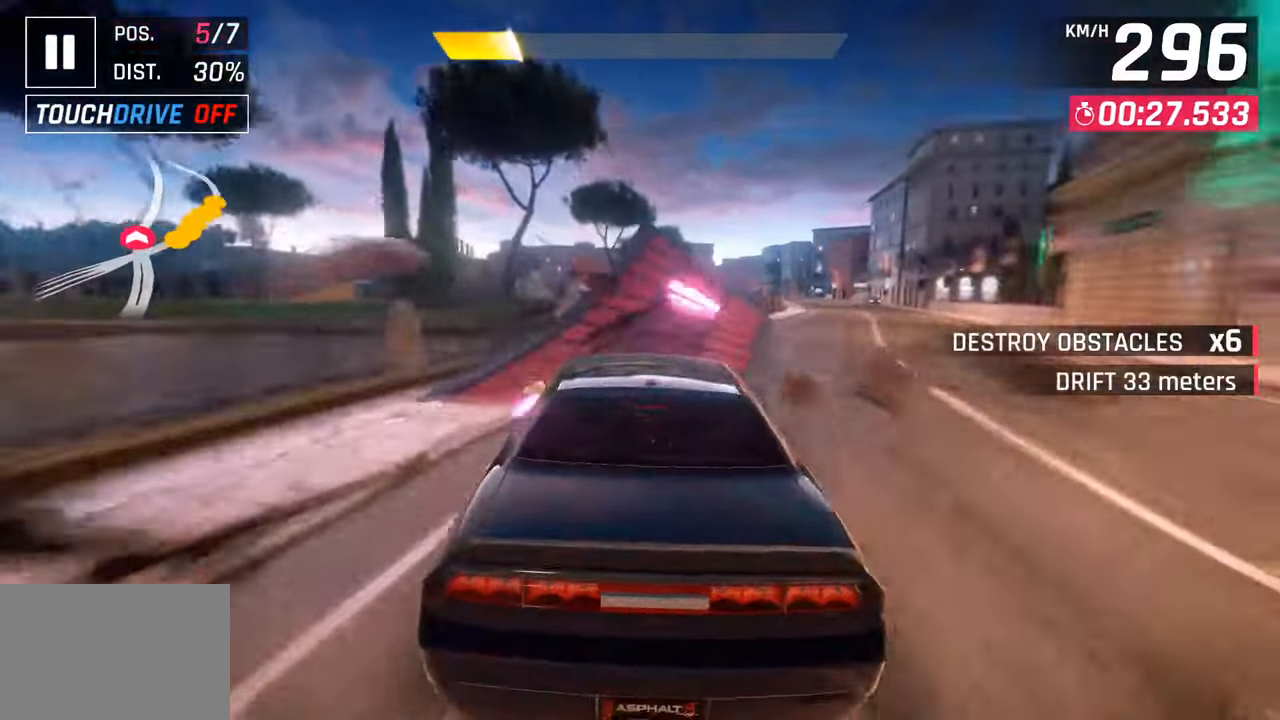
{"buttons": ["CROSS", "R1"], "left_stick": "right", "right_stick": "center", "events": [[117, "left_stick", "center"], [200, "CROSS", "down"], [250, "R1", "down"], [267, "left_stick", "right"], [333, "CROSS", "up"], [350, "R1", "up"], [450, "CROSS", "down"], [450, "R1", "down"]]}
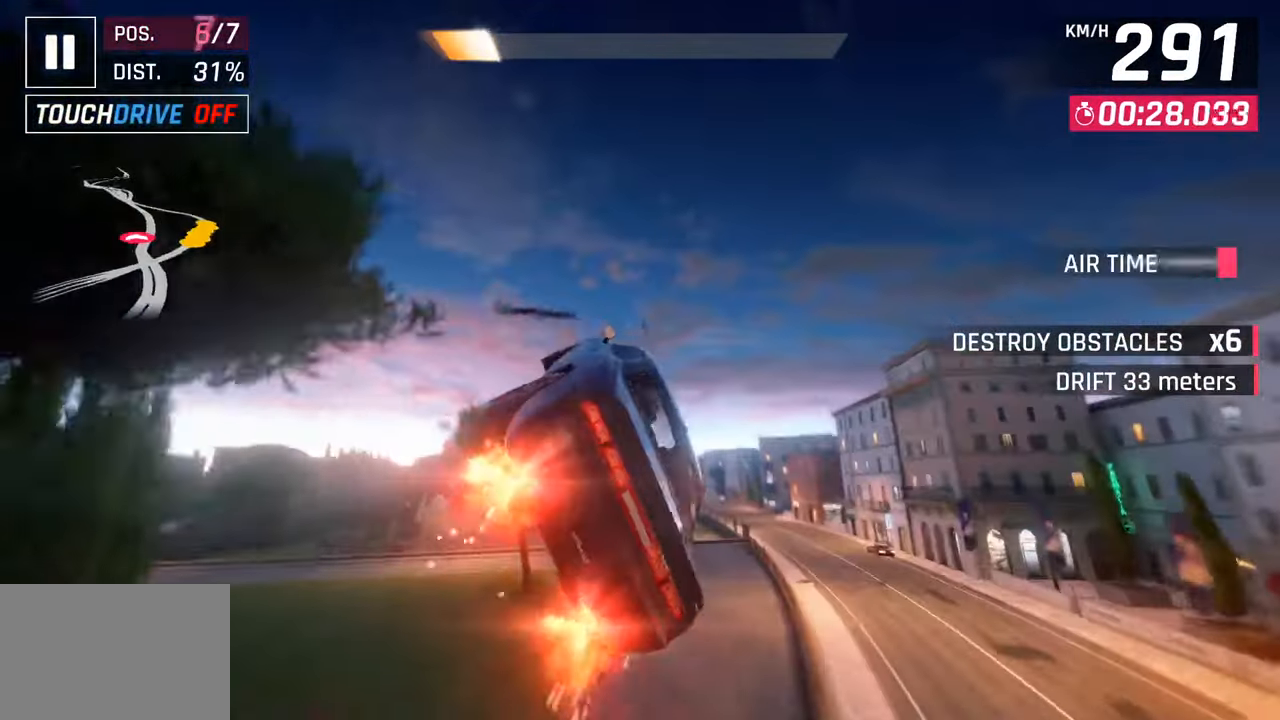
{"buttons": ["CROSS", "R1"], "left_stick": "right", "right_stick": "center", "events": [[50, "CROSS", "up"], [100, "R1", "up"], [183, "CROSS", "down"], [183, "R1", "down"], [300, "CROSS", "up"], [333, "R1", "up"], [400, "CROSS", "down"], [400, "R1", "down"]]}
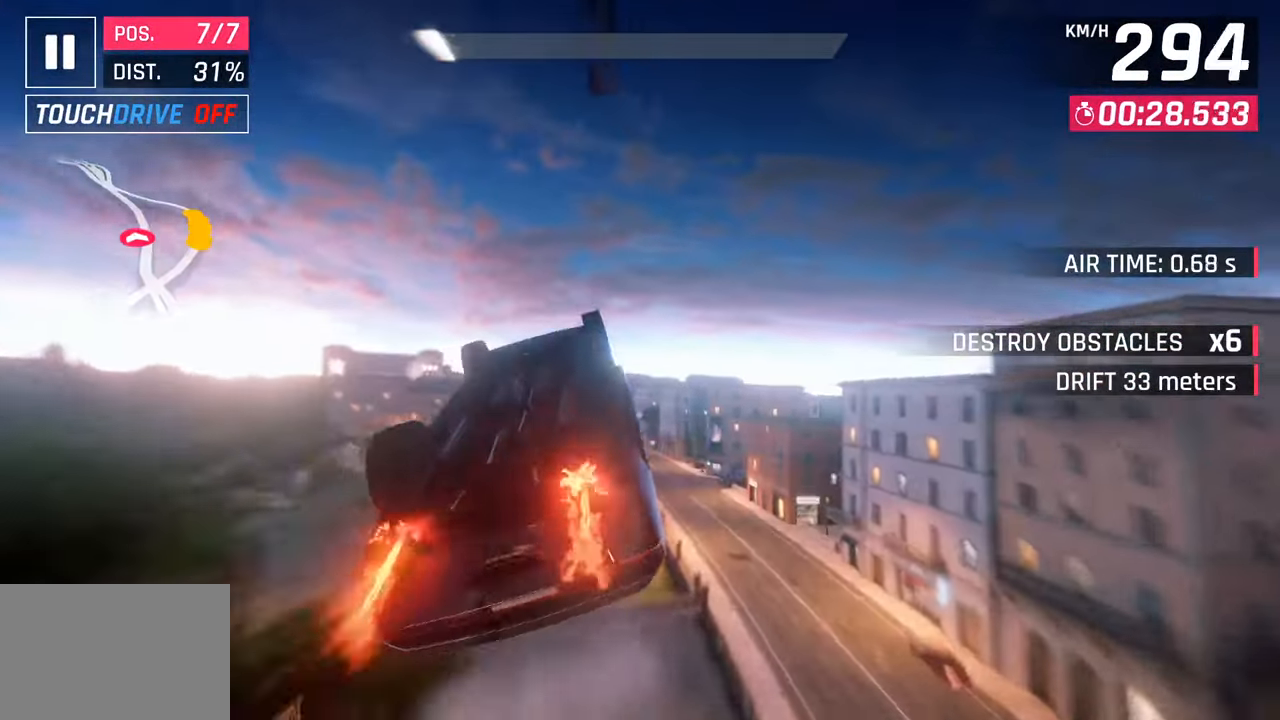
{"buttons": ["CROSS", "R1"], "left_stick": "left", "right_stick": "center", "events": [[50, "CROSS", "up"], [100, "R1", "up"], [150, "CROSS", "down"], [150, "R1", "down"], [183, "left_stick", "center"], [300, "CROSS", "up"], [300, "left_stick", "left"], [317, "R1", "up"], [367, "CROSS", "down"], [367, "R1", "down"]]}
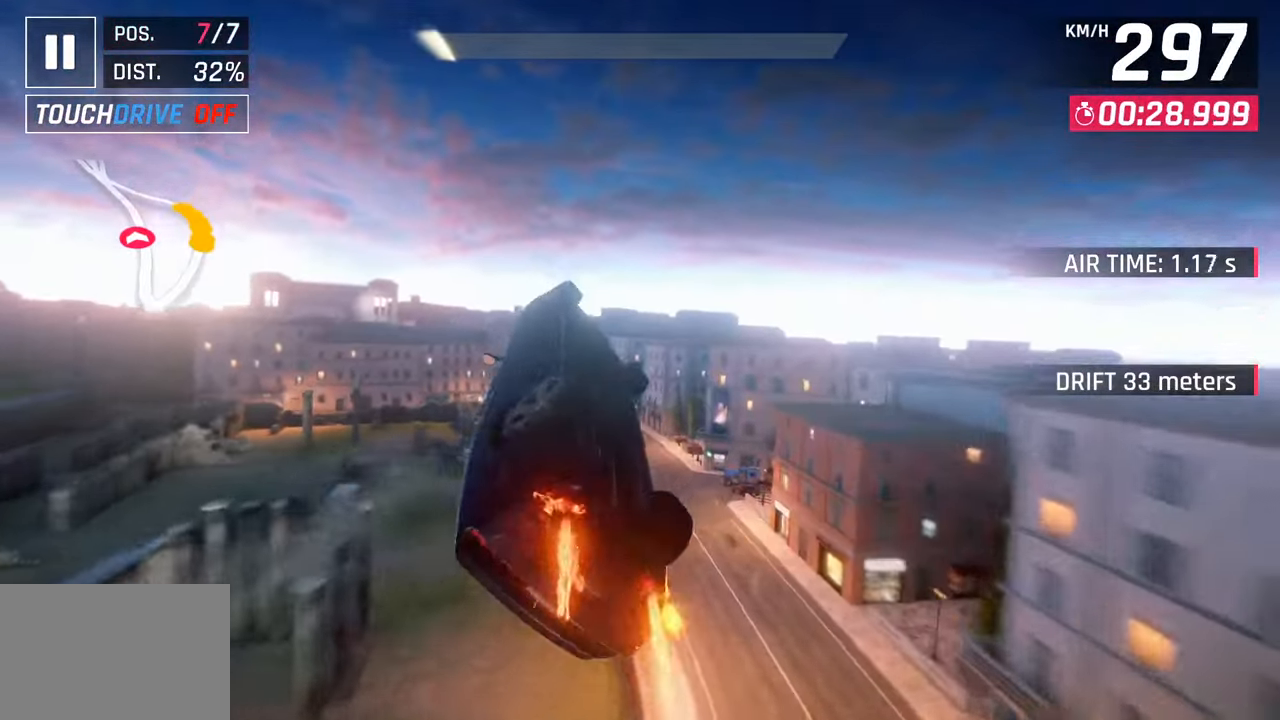
{"buttons": ["CROSS", "R1"], "left_stick": "left", "right_stick": "center", "events": [[50, "CROSS", "up"], [67, "R1", "up"], [133, "CROSS", "down"], [133, "R1", "down"], [300, "CROSS", "up"], [317, "R1", "up"], [367, "CROSS", "down"], [367, "R1", "down"]]}
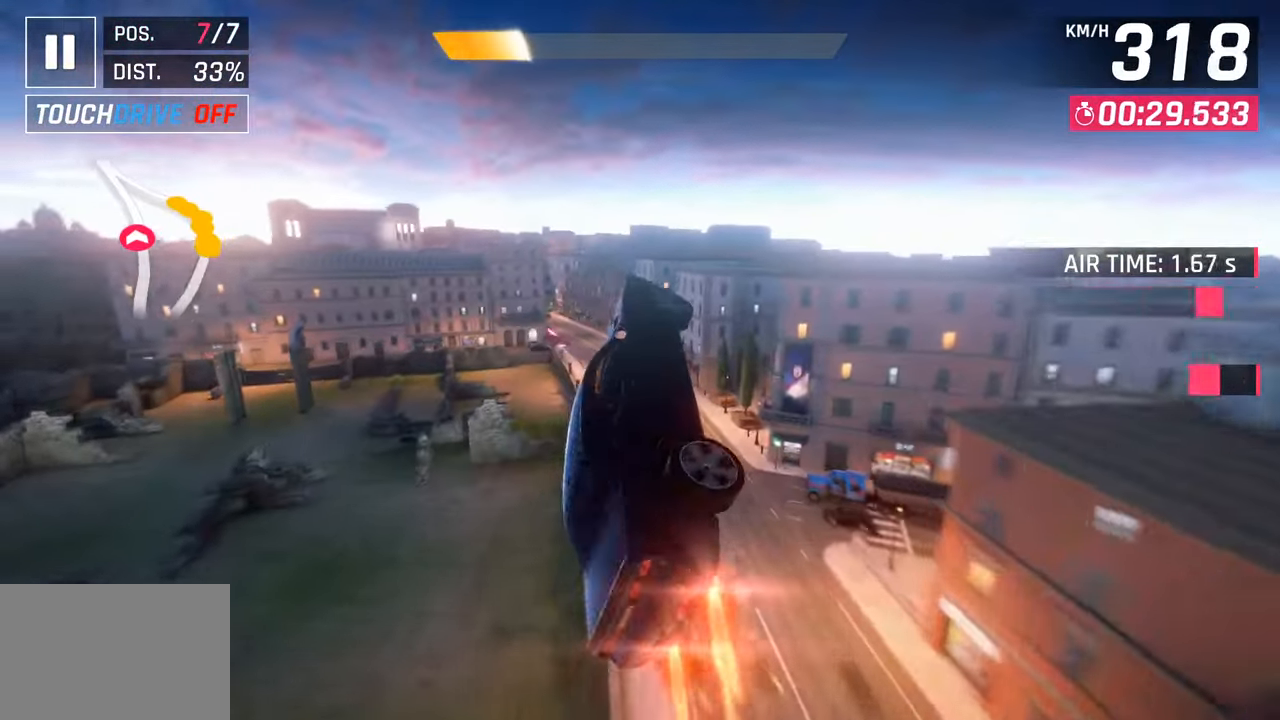
{"buttons": ["CROSS", "R1"], "left_stick": "left", "right_stick": "center", "events": [[33, "CROSS", "up"], [50, "R1", "up"], [117, "CROSS", "down"], [117, "R1", "down"], [267, "CROSS", "up"], [283, "R1", "up"], [333, "CROSS", "down"], [333, "R1", "down"]]}
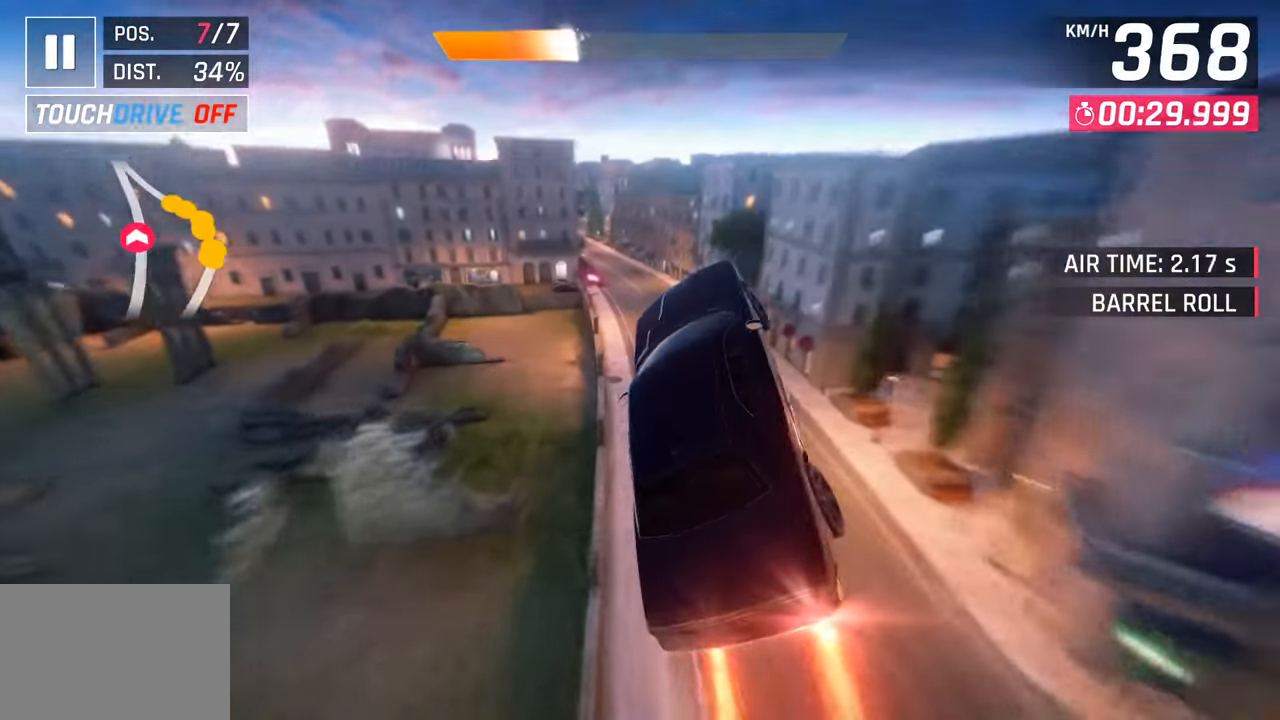
{"buttons": [], "left_stick": "left", "right_stick": "center", "events": [[50, "R1", "up"], [67, "CROSS", "up"]]}
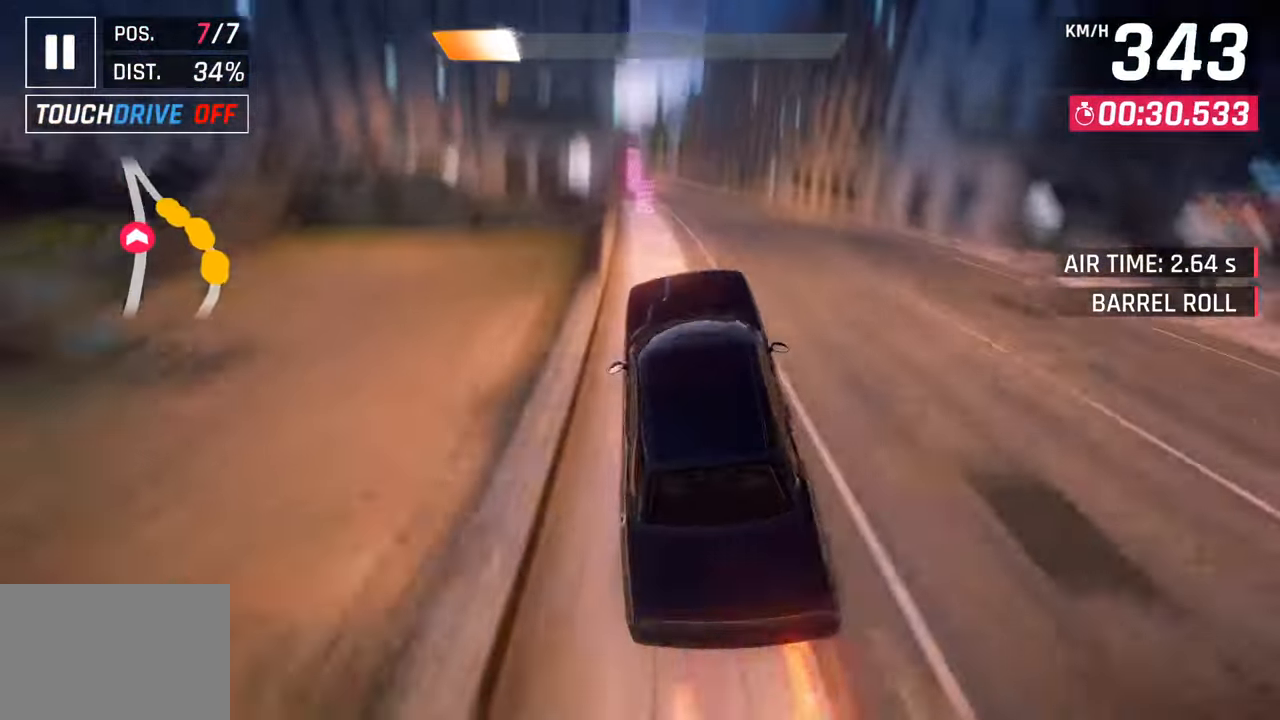
{"buttons": [], "left_stick": "left", "right_stick": "center", "events": [[150, "SQUARE", "down"], [300, "L3", "down"], [300, "SQUARE", "up"], [383, "L3", "up"]]}
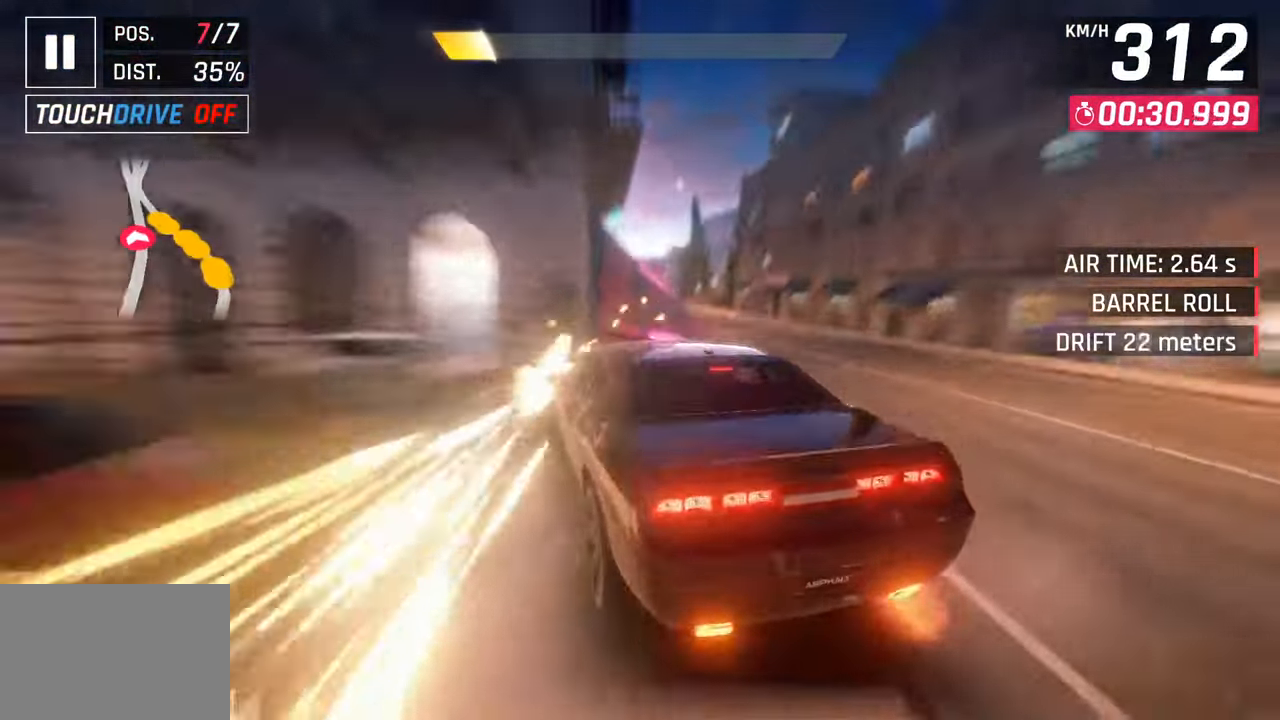
{"buttons": ["CROSS"], "left_stick": "right", "right_stick": "center", "events": [[67, "CROSS", "down"], [150, "left_stick", "center"], [167, "CROSS", "up"], [200, "left_stick", "right"], [267, "CROSS", "down"], [300, "left_stick", "center"], [367, "CROSS", "up"], [450, "left_stick", "right"], [483, "CROSS", "down"]]}
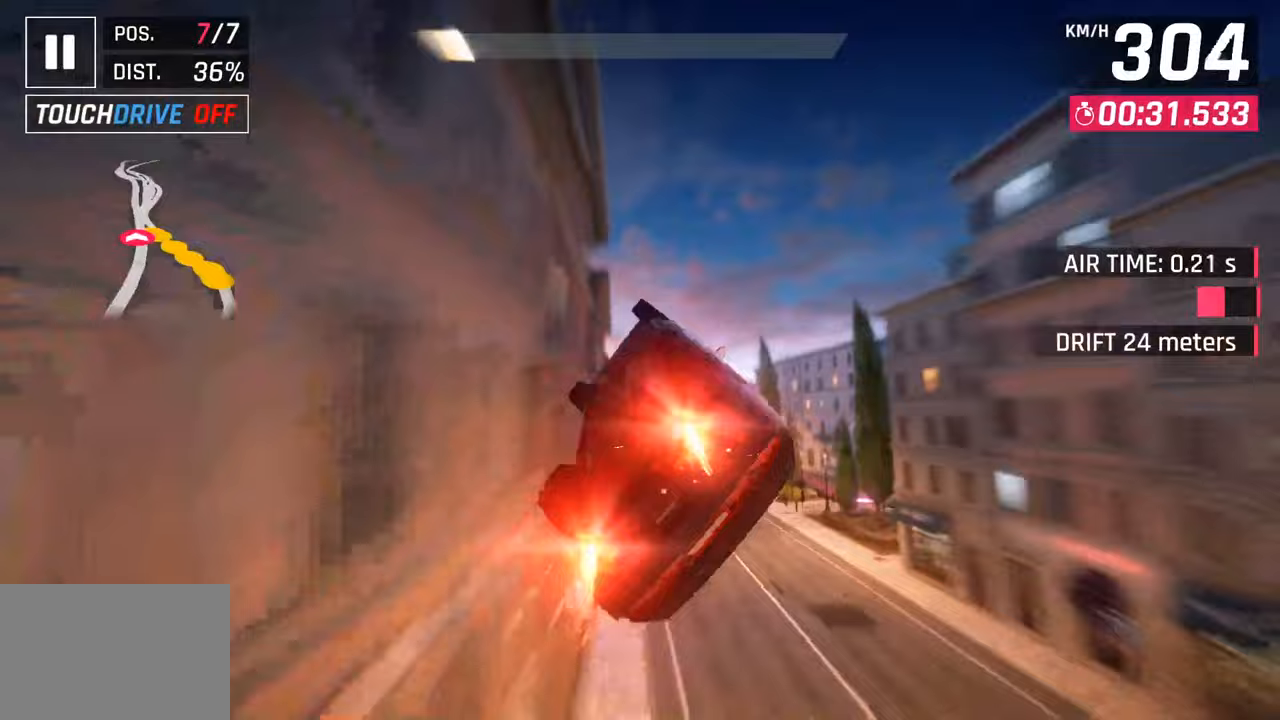
{"buttons": ["CROSS", "R1"], "left_stick": "right", "right_stick": "center", "events": [[117, "CROSS", "up"], [200, "CROSS", "down"], [200, "R1", "down"], [333, "CROSS", "up"], [367, "R1", "up"], [433, "CROSS", "down"], [433, "R1", "down"]]}
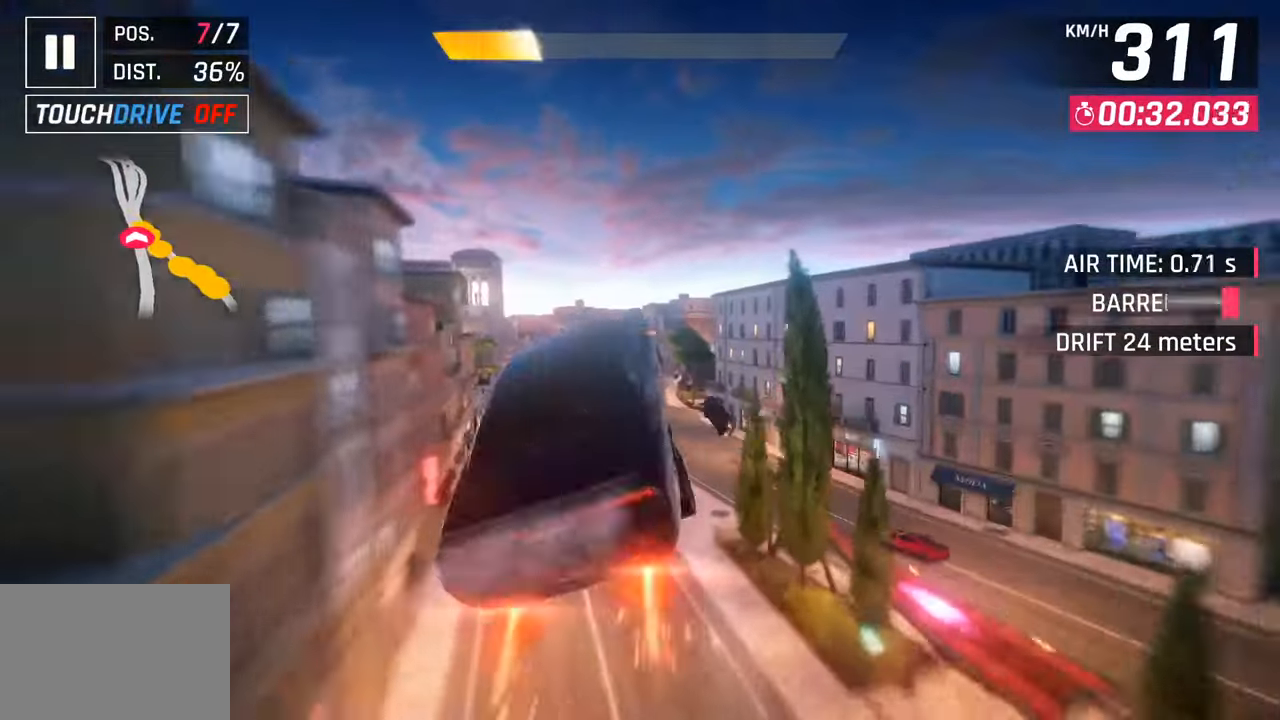
{"buttons": ["CROSS", "R1"], "left_stick": "left", "right_stick": "center", "events": [[67, "CROSS", "up"], [67, "left_stick", "center"], [83, "R1", "up"], [150, "CROSS", "down"], [167, "R1", "down"], [300, "CROSS", "up"], [300, "R1", "up"], [300, "left_stick", "left"], [350, "CROSS", "down"], [367, "R1", "down"]]}
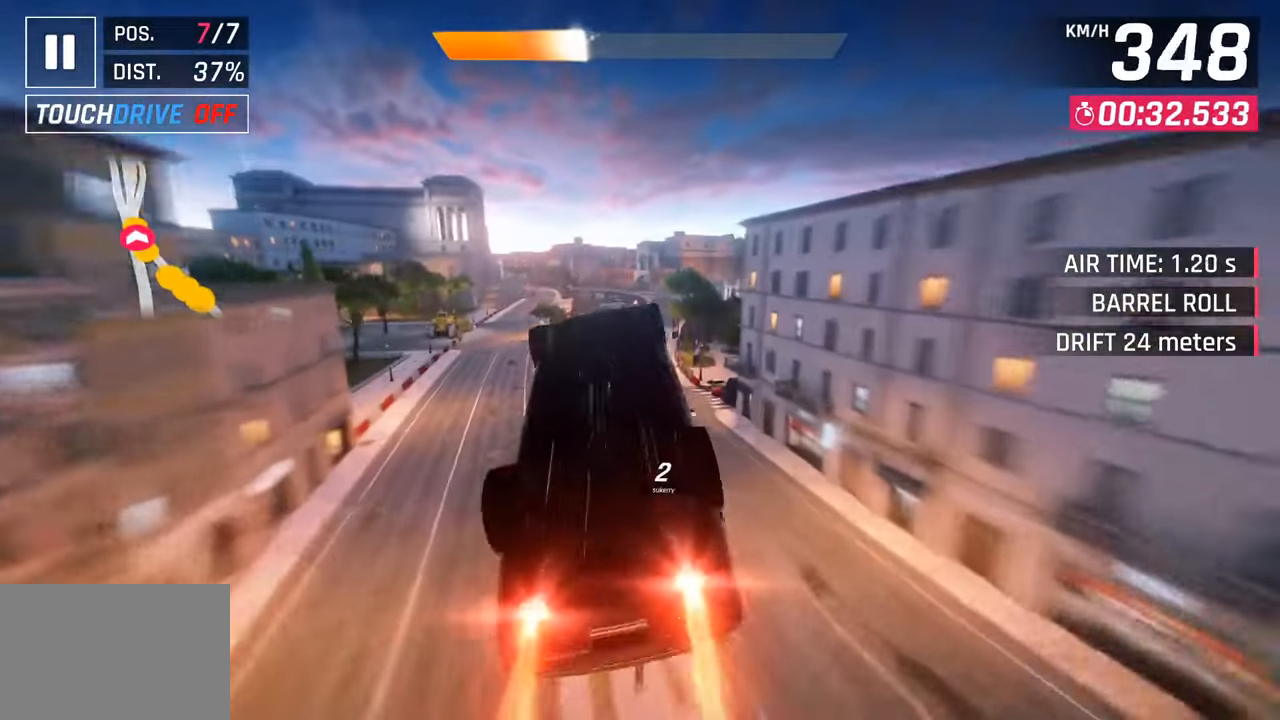
{"buttons": [], "left_stick": "center", "right_stick": "center", "events": [[67, "CROSS", "up"], [100, "R1", "up"], [150, "left_stick", "center"], [283, "SQUARE", "down"], [500, "SQUARE", "up"]]}
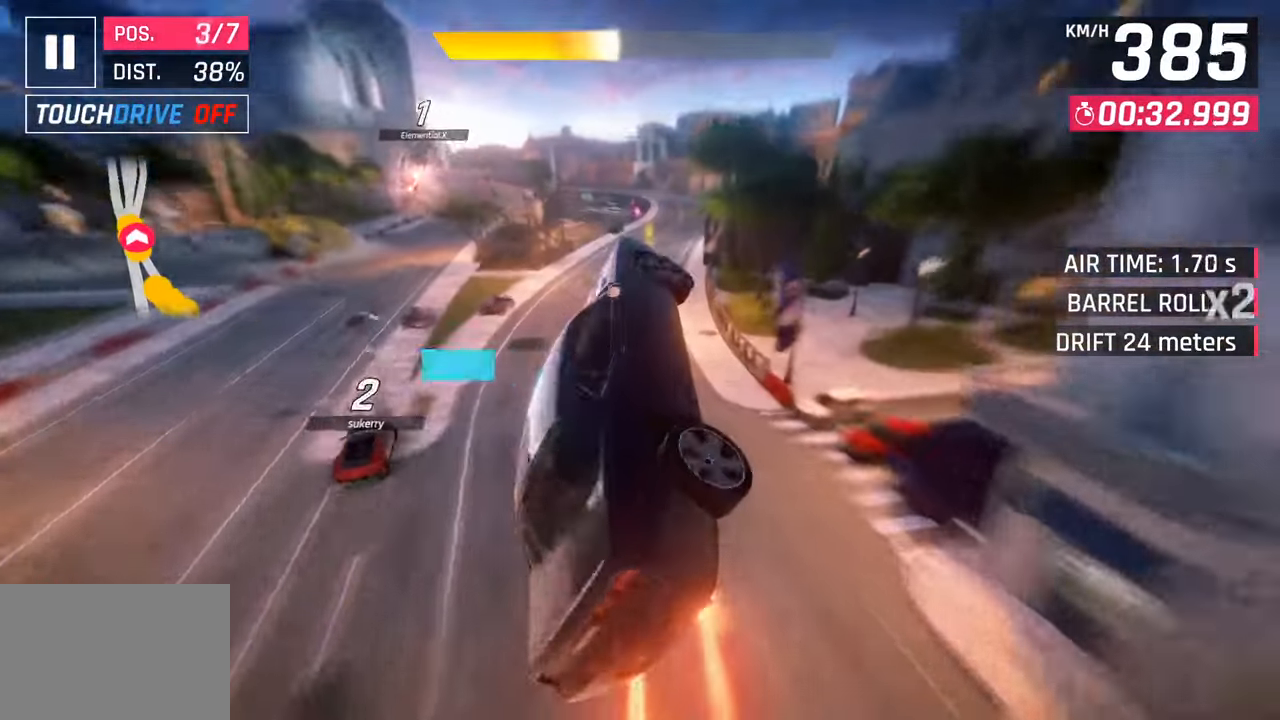
{"buttons": [], "left_stick": "left", "right_stick": "center", "events": [[117, "left_stick", "right"], [367, "CROSS", "down"], [367, "left_stick", "center"], [450, "left_stick", "left"], [483, "CROSS", "up"]]}
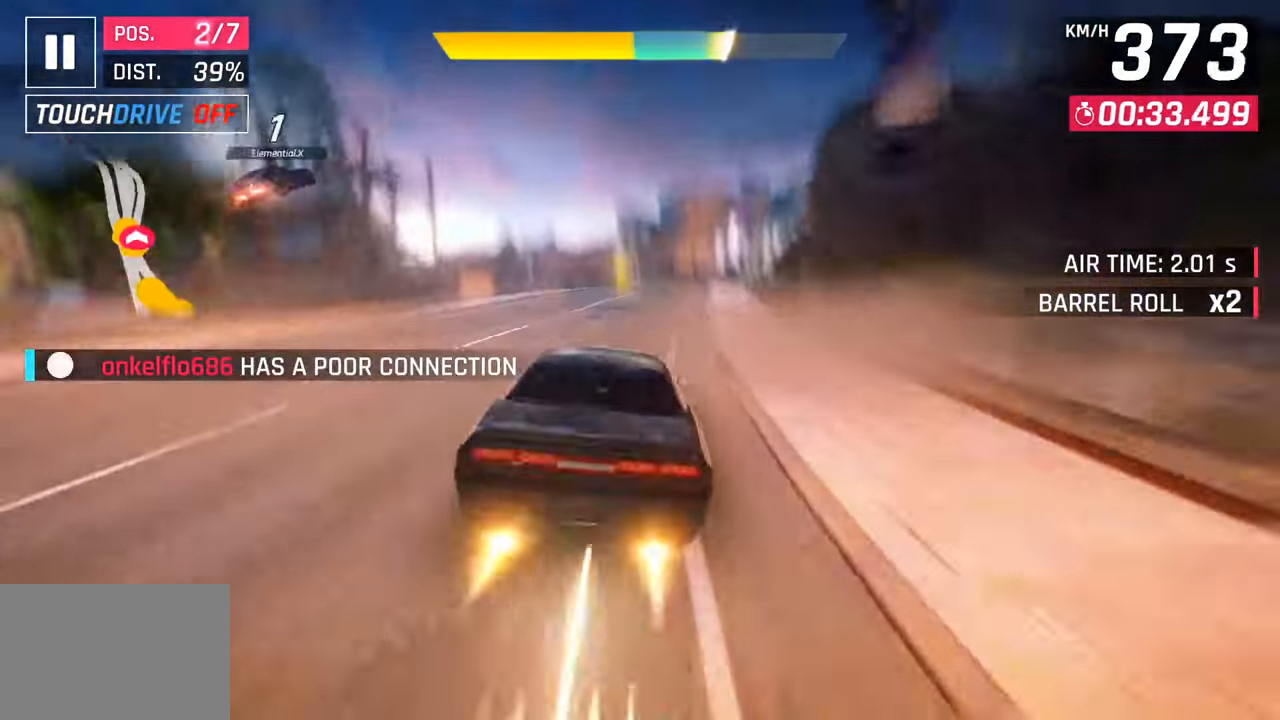
{"buttons": ["SQUARE"], "left_stick": "center", "right_stick": "center", "events": [[117, "SQUARE", "down"], [150, "CROSS", "down"], [167, "SQUARE", "up"], [200, "left_stick", "center"], [283, "left_stick", "right"], [300, "CROSS", "up"], [433, "left_stick", "center"], [467, "SQUARE", "down"]]}
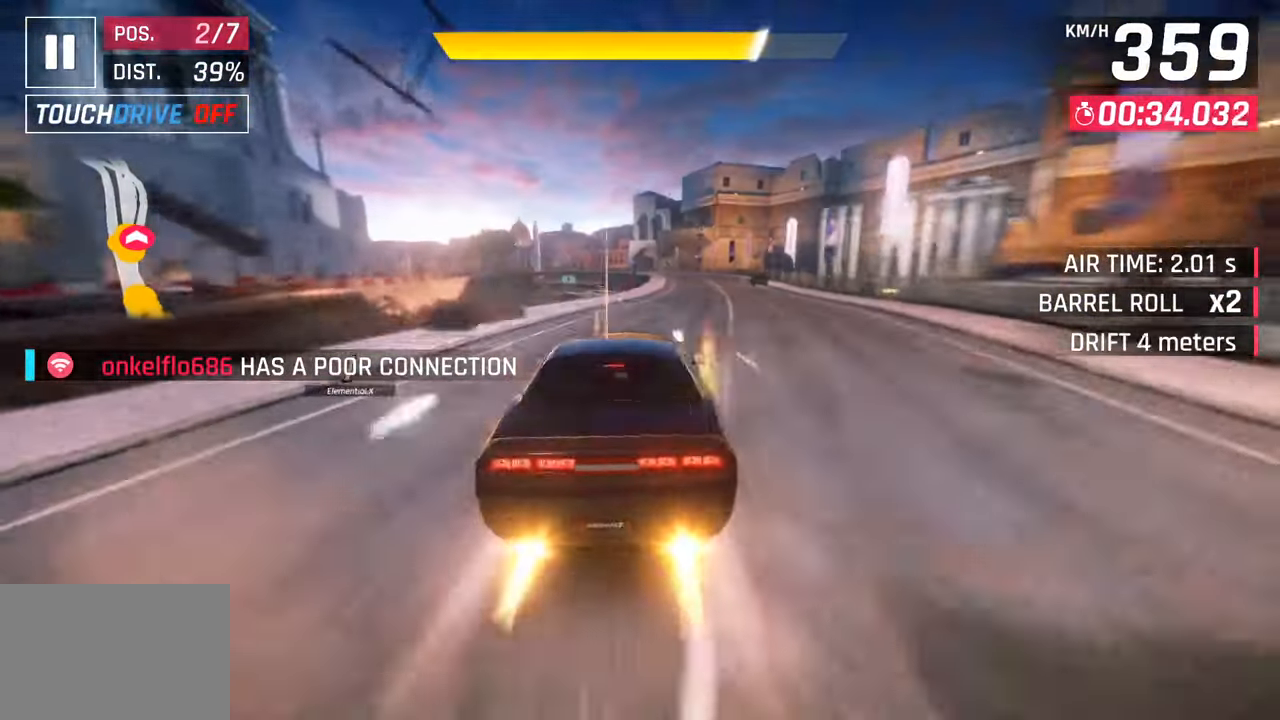
{"buttons": ["CROSS"], "left_stick": "center", "right_stick": "center", "events": [[67, "SQUARE", "up"], [233, "CROSS", "down"], [300, "left_stick", "right"], [350, "CROSS", "up"], [400, "left_stick", "center"], [467, "CROSS", "down"]]}
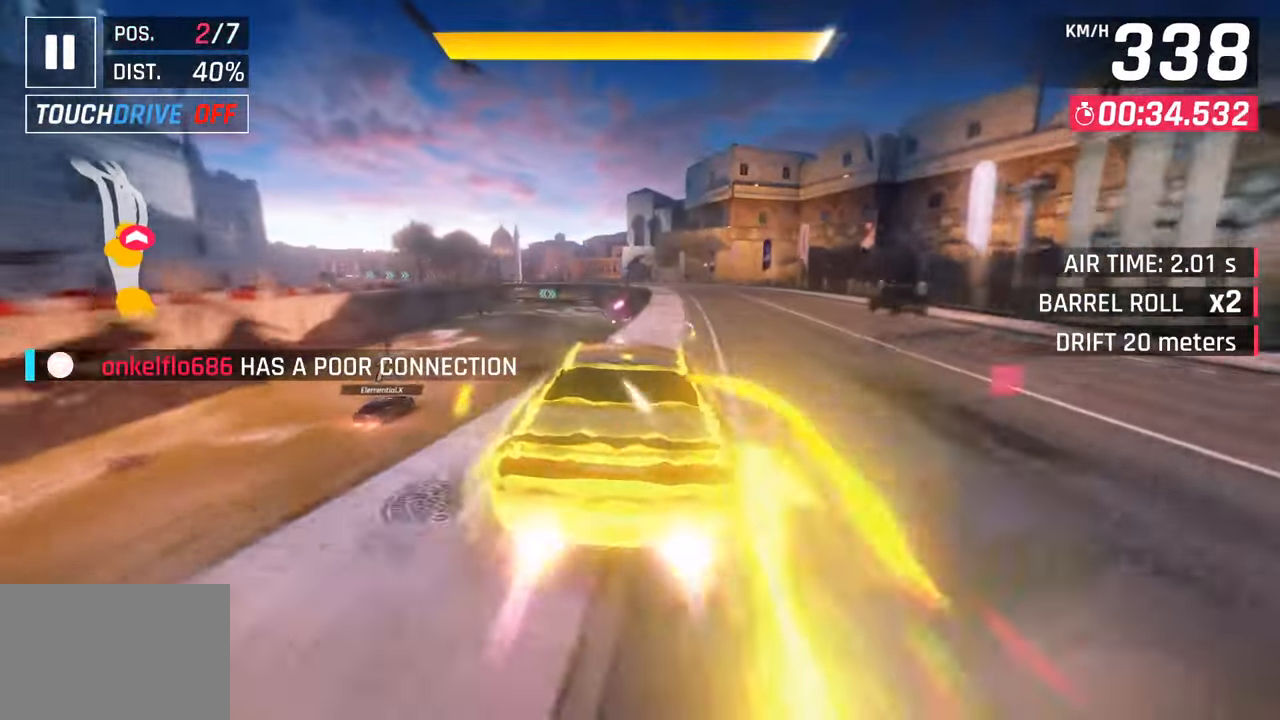
{"buttons": [], "left_stick": "right", "right_stick": "center", "events": [[100, "CROSS", "up"], [133, "left_stick", "left"], [383, "left_stick", "center"], [467, "left_stick", "right"]]}
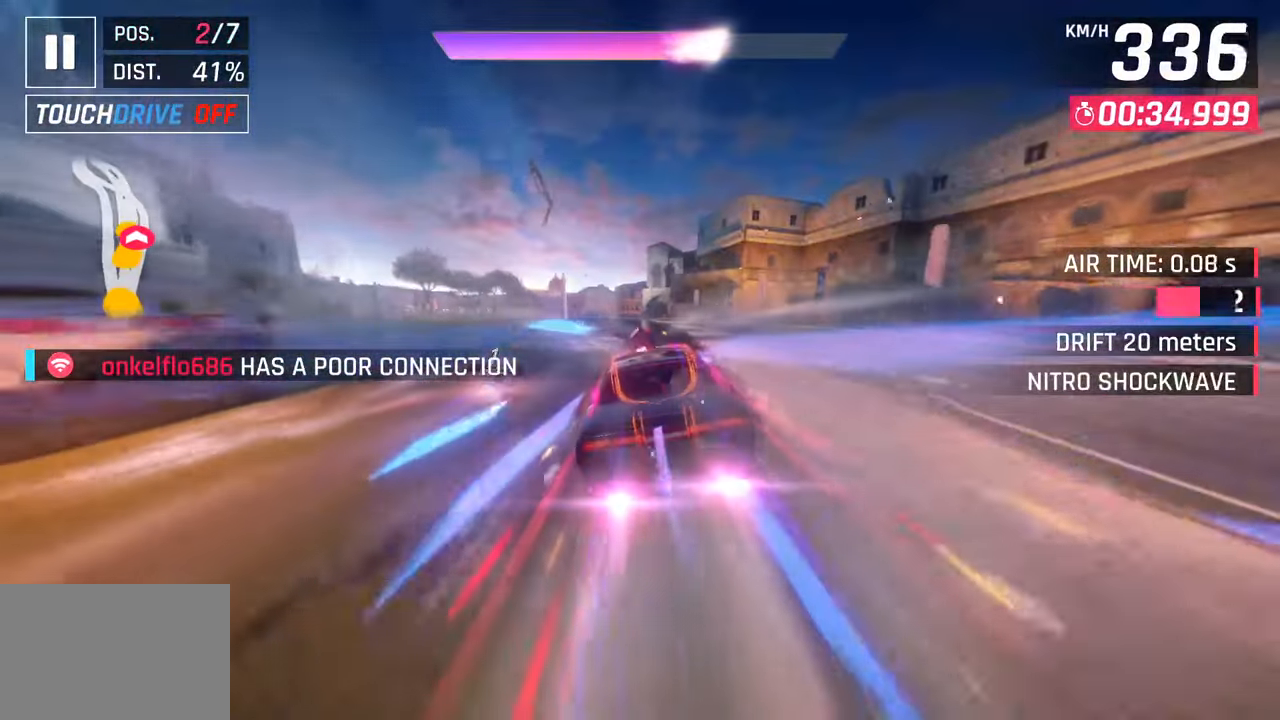
{"buttons": [], "left_stick": "center", "right_stick": "center", "events": [[117, "left_stick", "center"], [183, "left_stick", "left"], [350, "left_stick", "center"]]}
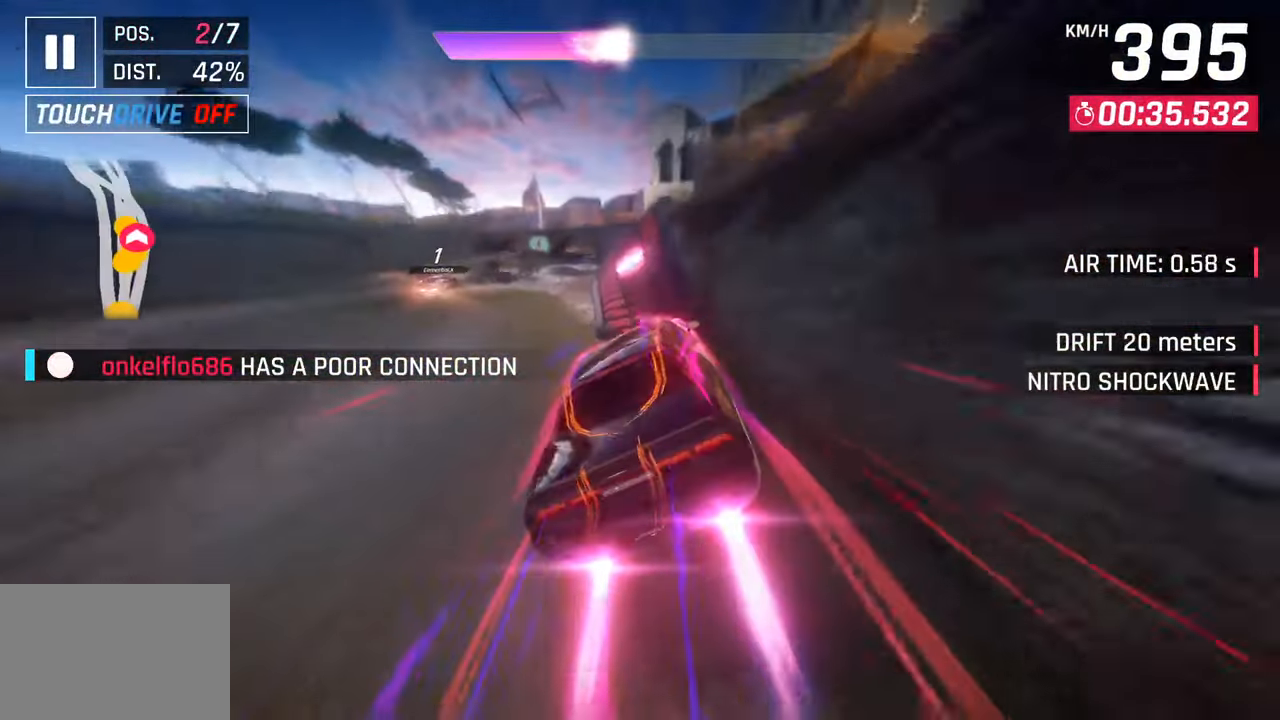
{"buttons": [], "left_stick": "left", "right_stick": "center", "events": [[33, "left_stick", "left"]]}
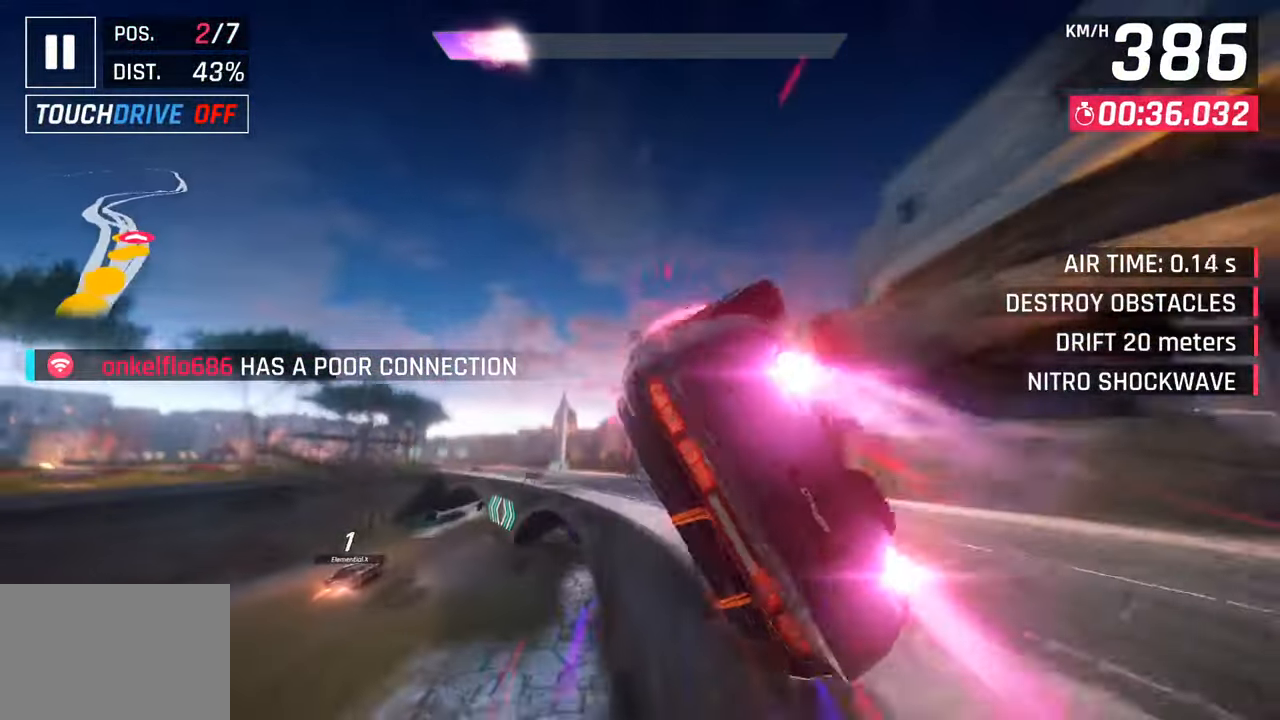
{"buttons": [], "left_stick": "left", "right_stick": "center", "events": [[50, "CROSS", "down"], [67, "R1", "down"], [217, "CROSS", "up"], [217, "R1", "up"], [300, "CROSS", "down"], [300, "R1", "down"], [450, "CROSS", "up"], [467, "R1", "up"]]}
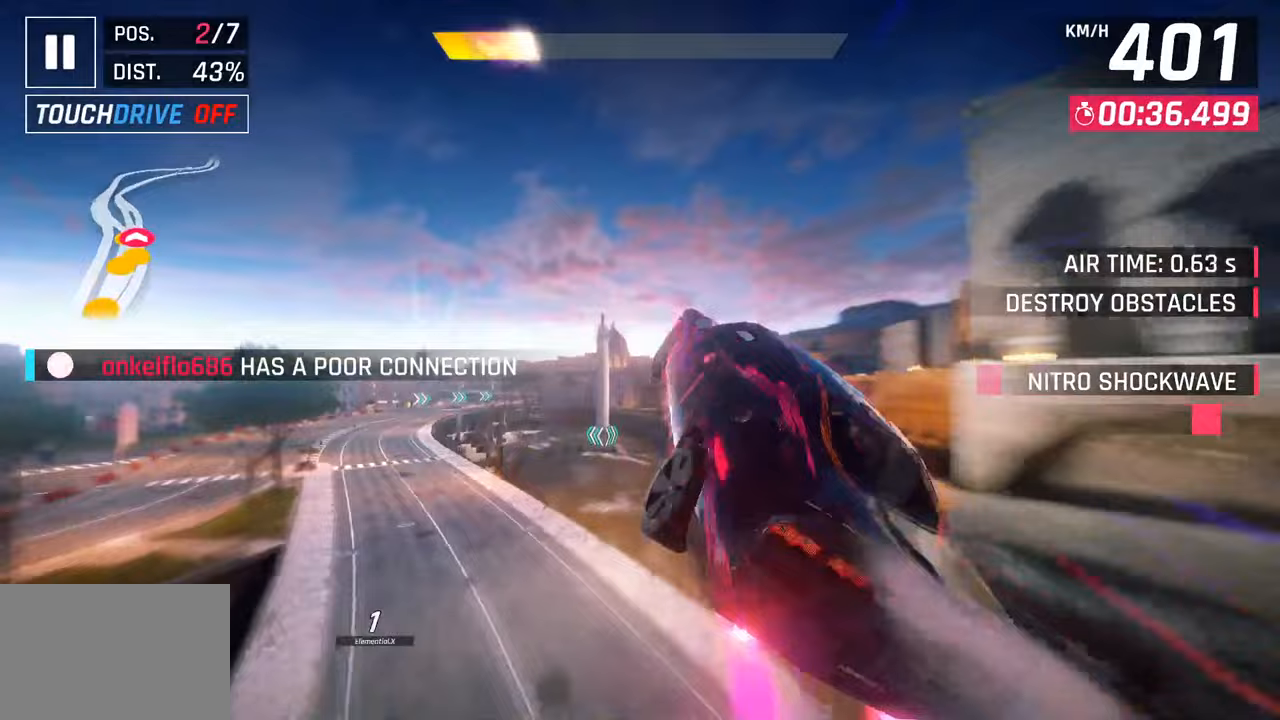
{"buttons": ["CROSS", "R1"], "left_stick": "left", "right_stick": "center", "events": [[33, "CROSS", "down"], [33, "R1", "down"], [183, "CROSS", "up"], [200, "R1", "up"], [250, "CROSS", "down"], [250, "R1", "down"], [400, "CROSS", "up"], [417, "R1", "up"], [483, "CROSS", "down"], [483, "R1", "down"]]}
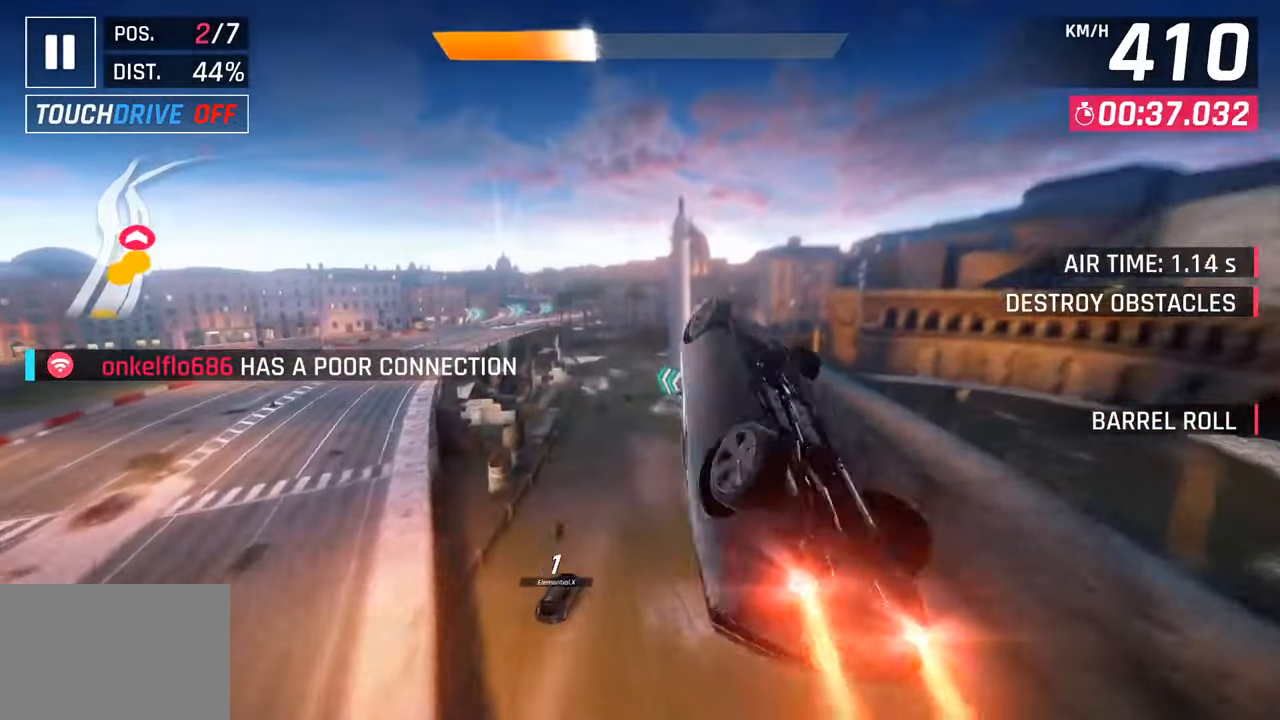
{"buttons": [], "left_stick": "left", "right_stick": "center", "events": [[150, "CROSS", "up"], [167, "R1", "up"], [267, "SQUARE", "down"], [417, "SQUARE", "up"]]}
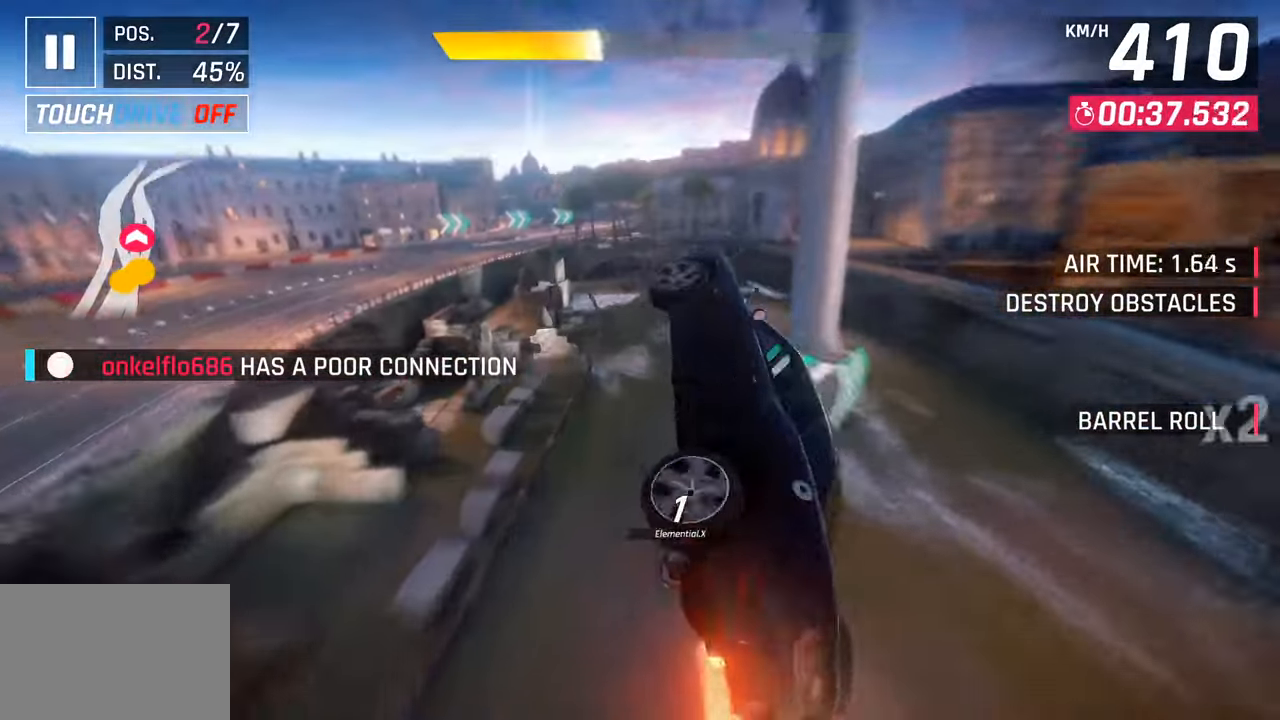
{"buttons": ["CROSS"], "left_stick": "left", "right_stick": "center", "events": [[500, "CROSS", "down"]]}
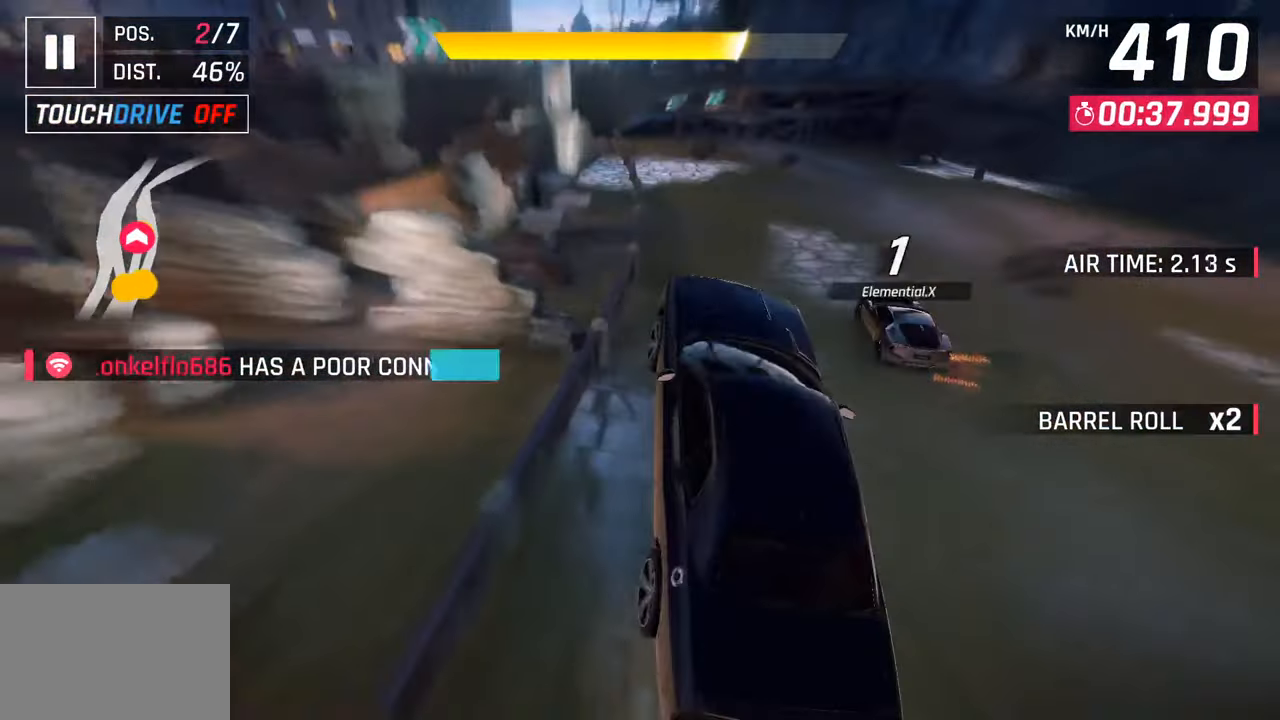
{"buttons": ["CROSS"], "left_stick": "down-left", "right_stick": "center", "events": [[50, "left_stick", "center"], [133, "CROSS", "up"], [283, "SQUARE", "down"], [283, "left_stick", "down-left"], [317, "CROSS", "down"], [317, "SQUARE", "up"]]}